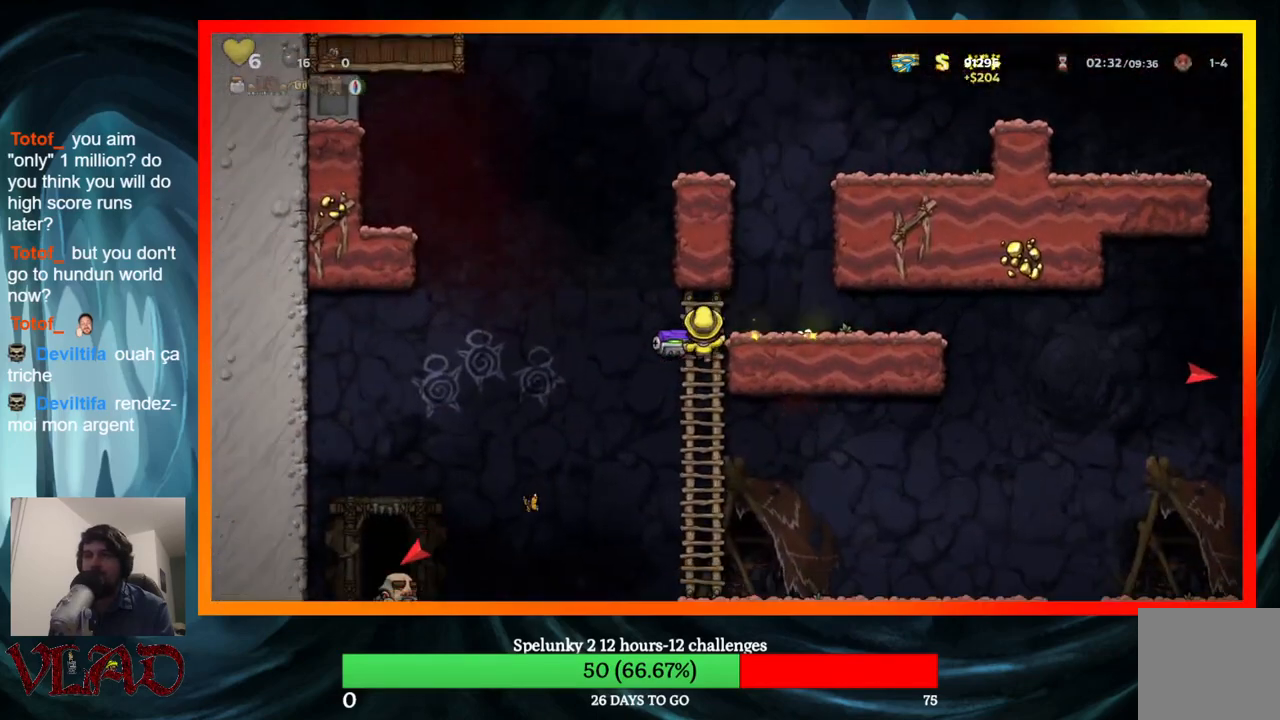
Gameplay with a controller (Xbox layout); each line is a JSON object with the inputs held at the frame after it. "events" lists button and stick changes between this image and that frame as [ms after this image, input, new state], when the widget could be followed in between. Not read: L1 R1 left_stick right_stick.
{"buttons": ["DPAD_LEFT"], "events": [[100, "DPAD_DOWN", "up"], [117, "A", "up"], [417, "DPAD_LEFT", "down"]]}
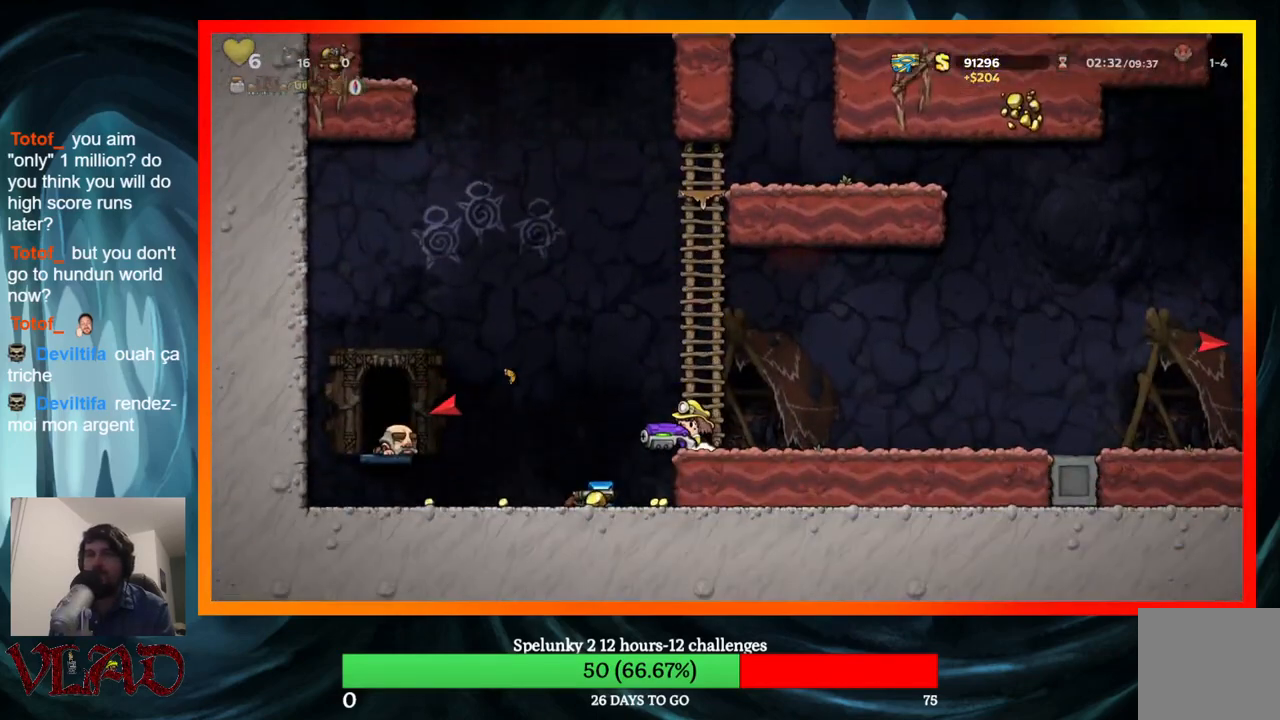
{"buttons": ["DPAD_RIGHT"], "events": [[450, "DPAD_LEFT", "up"], [483, "DPAD_RIGHT", "down"]]}
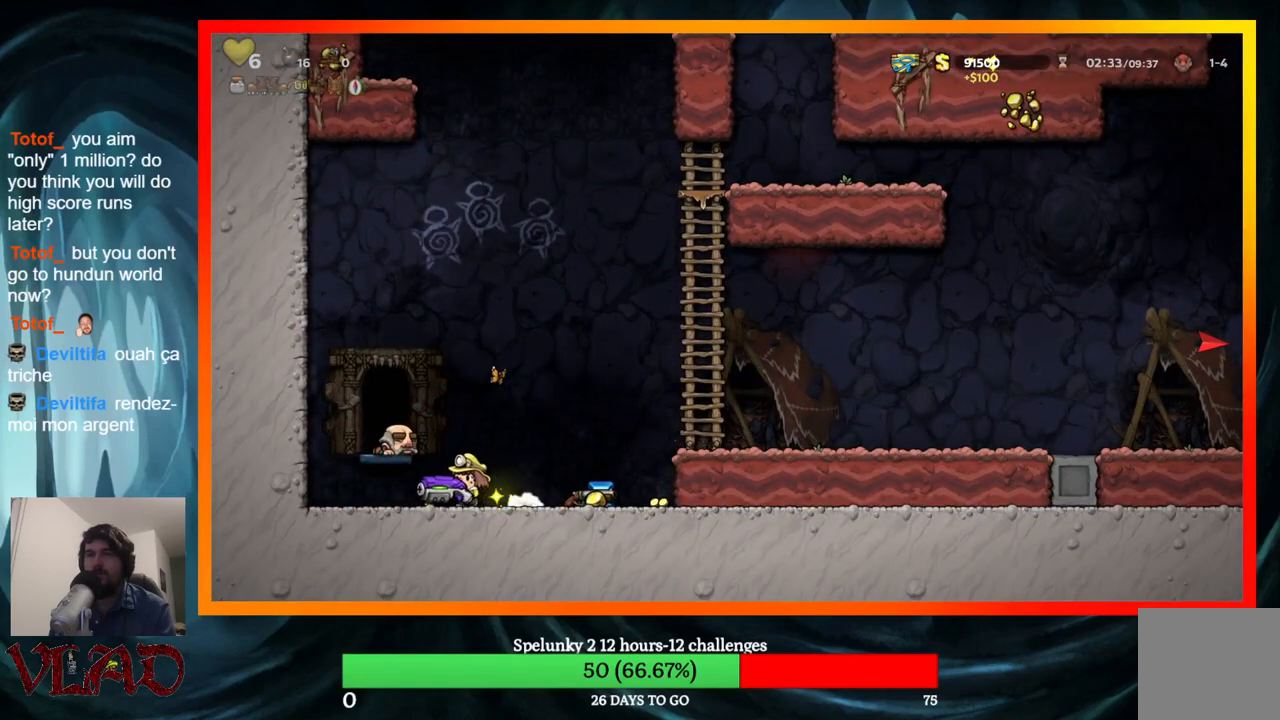
{"buttons": ["DPAD_RIGHT"], "events": []}
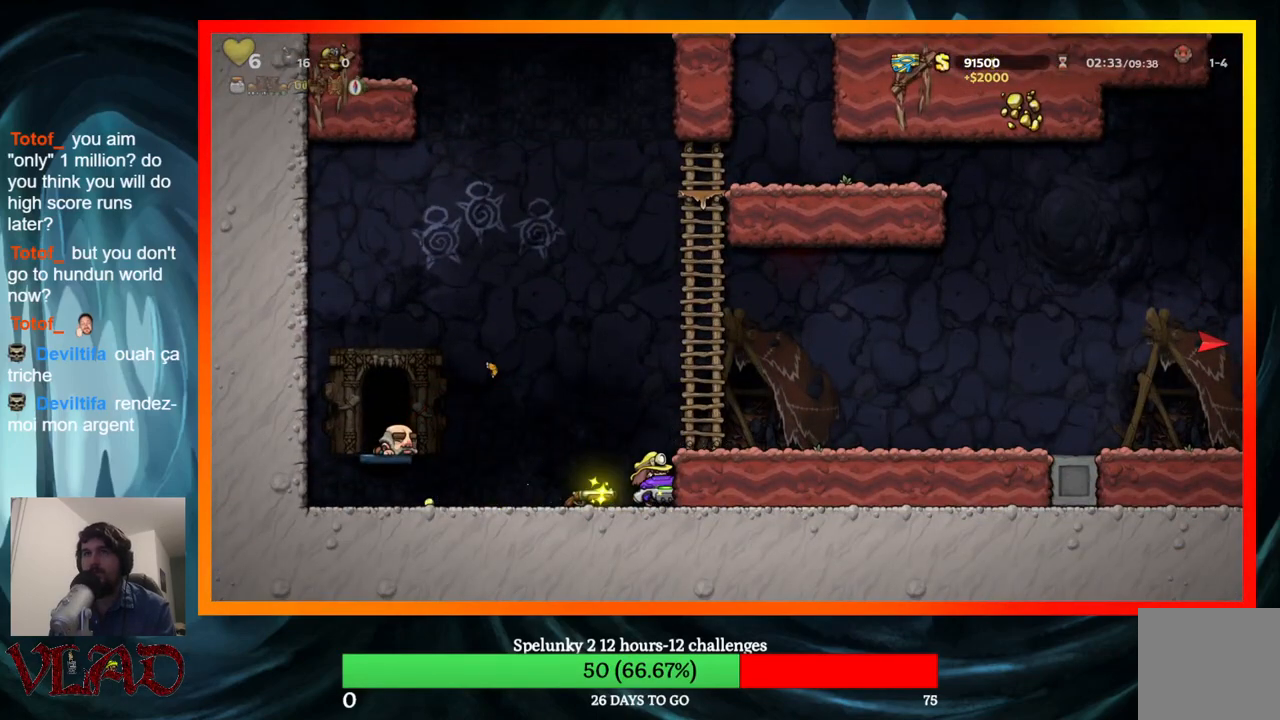
{"buttons": ["DPAD_RIGHT"], "events": [[17, "A", "down"], [150, "A", "up"]]}
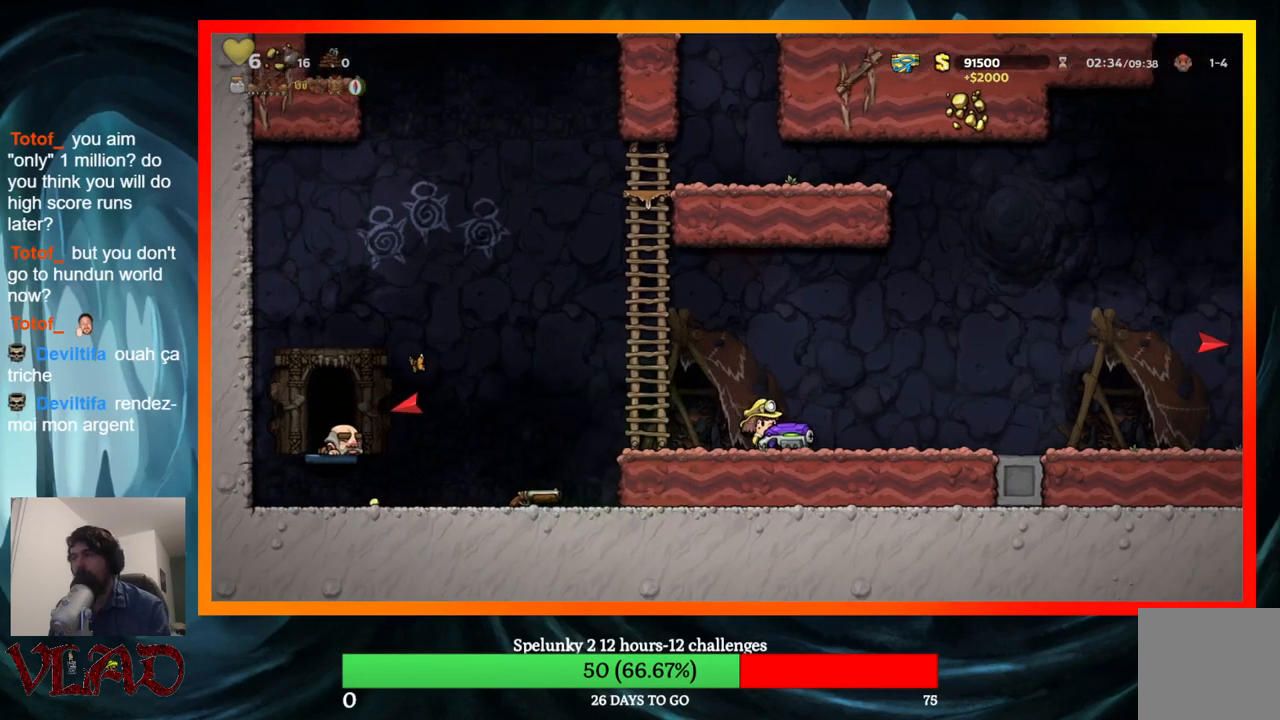
{"buttons": ["DPAD_RIGHT"], "events": []}
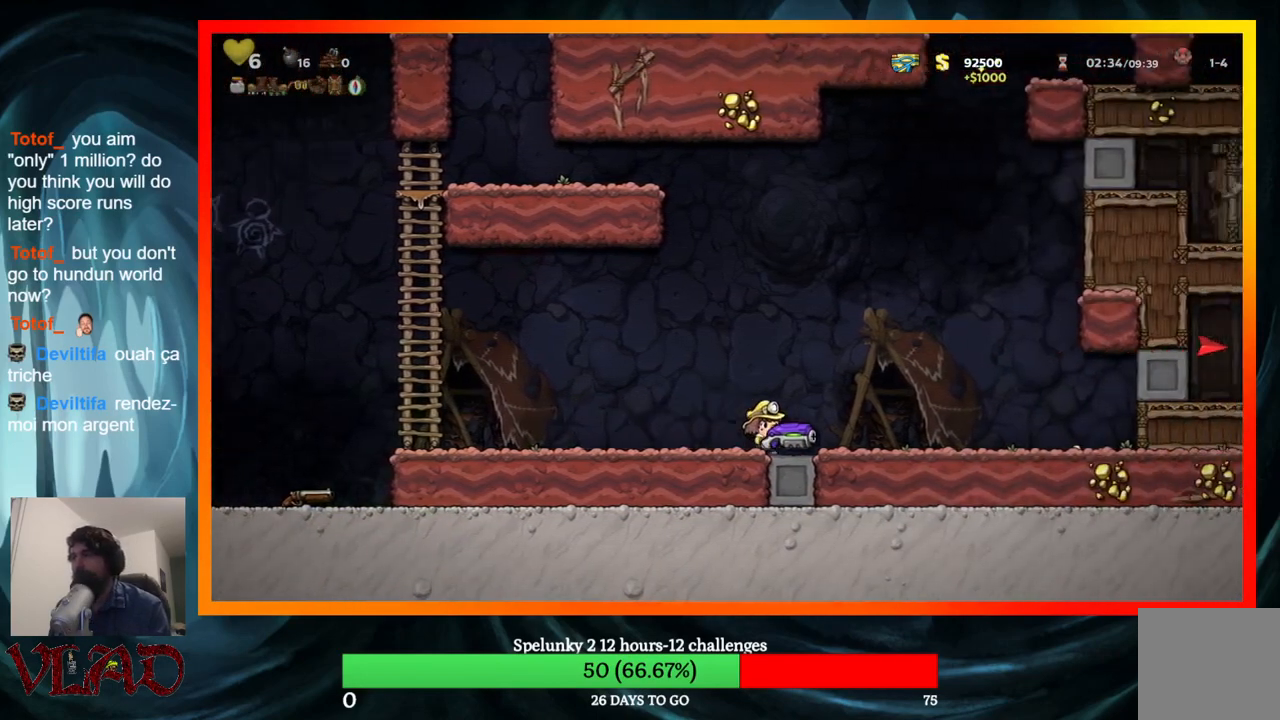
{"buttons": ["X"], "events": [[233, "DPAD_RIGHT", "up"], [367, "X", "down"]]}
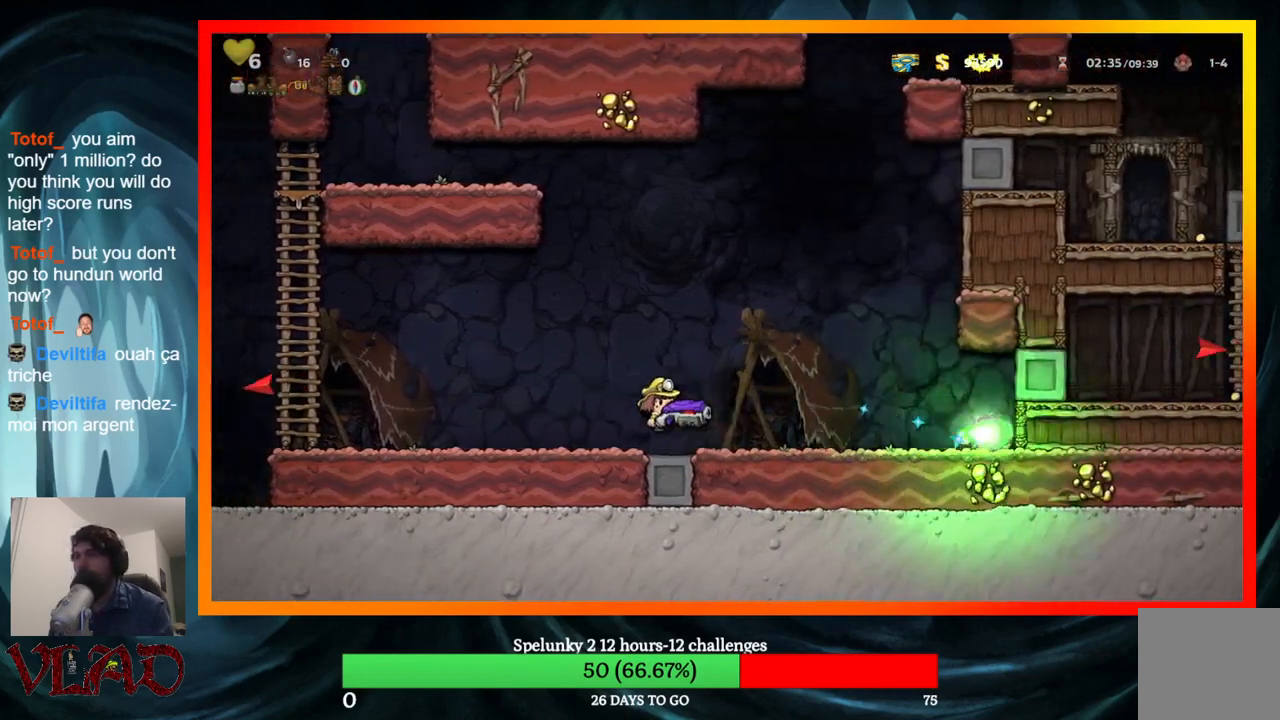
{"buttons": ["DPAD_RIGHT"], "events": [[17, "X", "up"], [367, "DPAD_RIGHT", "down"]]}
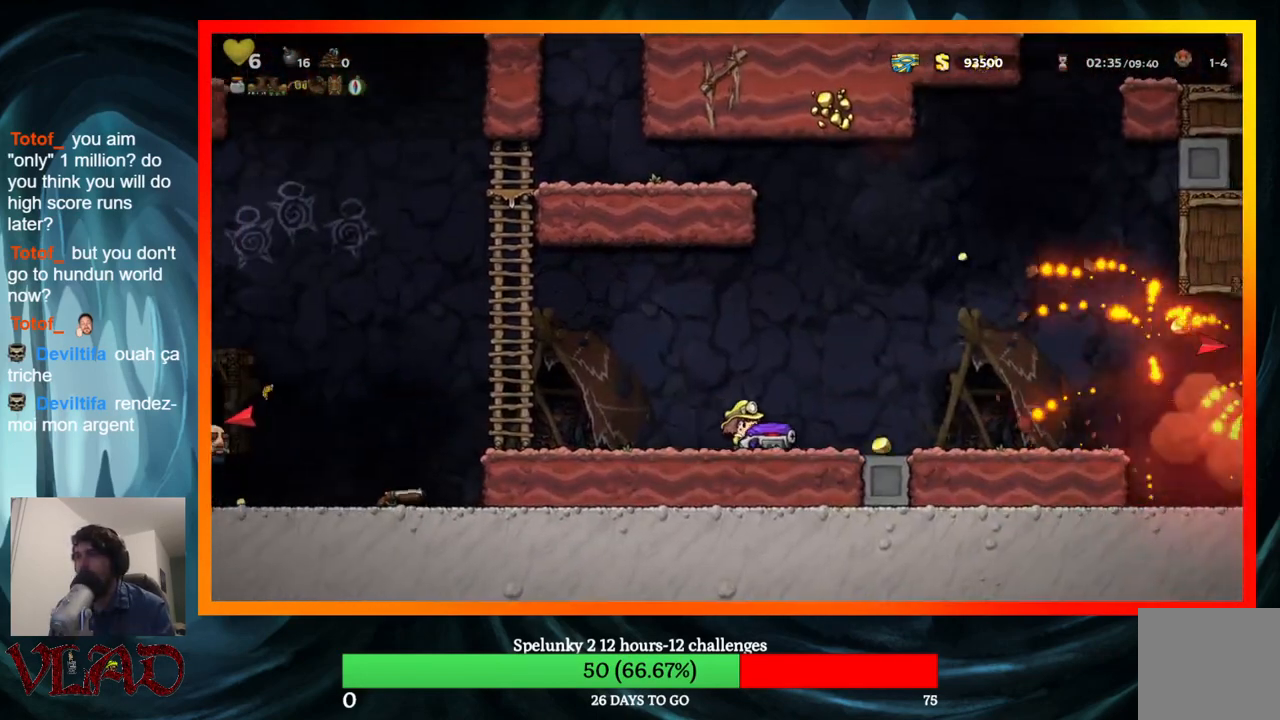
{"buttons": ["DPAD_RIGHT"], "events": []}
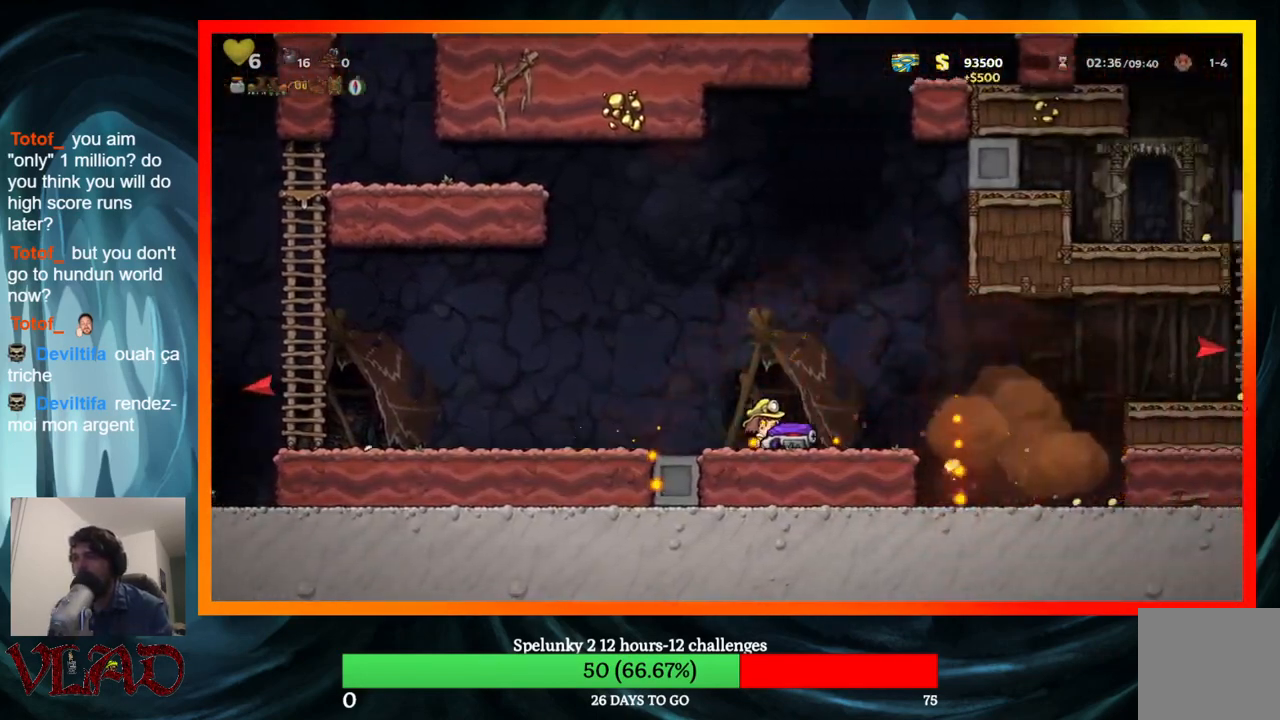
{"buttons": [], "events": [[367, "DPAD_RIGHT", "up"], [383, "DPAD_LEFT", "down"], [500, "DPAD_LEFT", "up"]]}
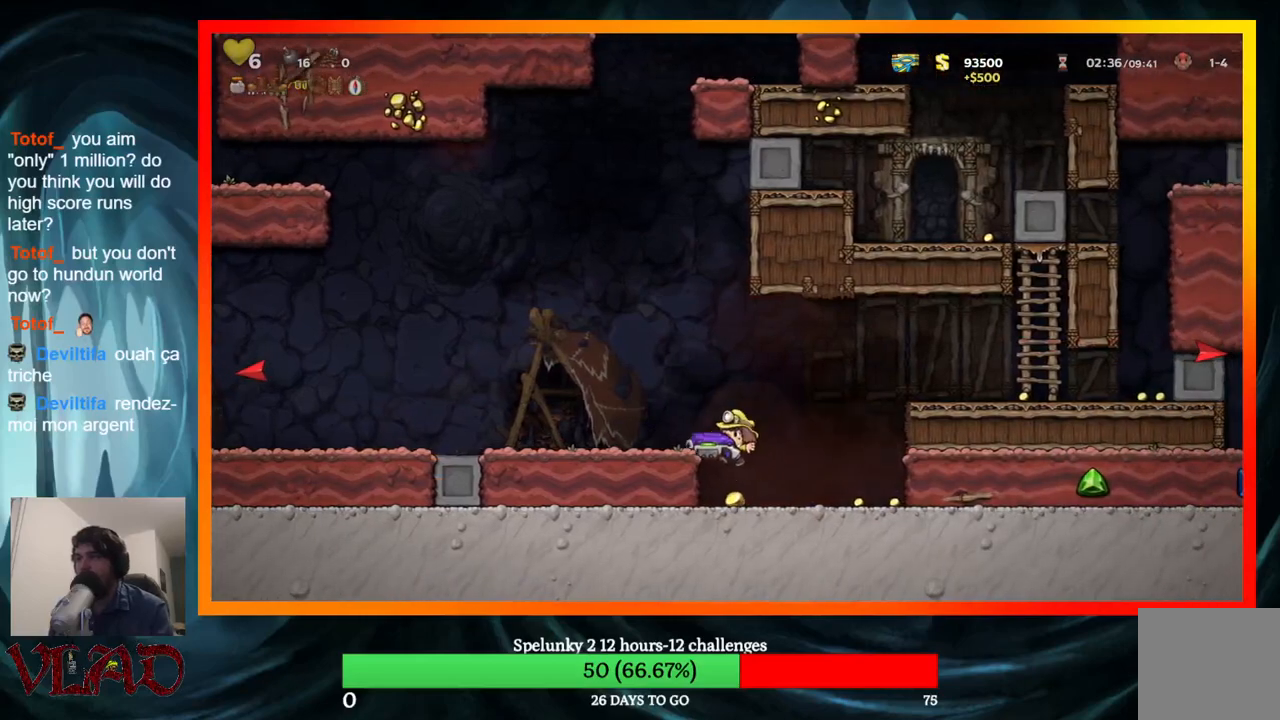
{"buttons": ["DPAD_RIGHT"], "events": [[33, "DPAD_RIGHT", "down"]]}
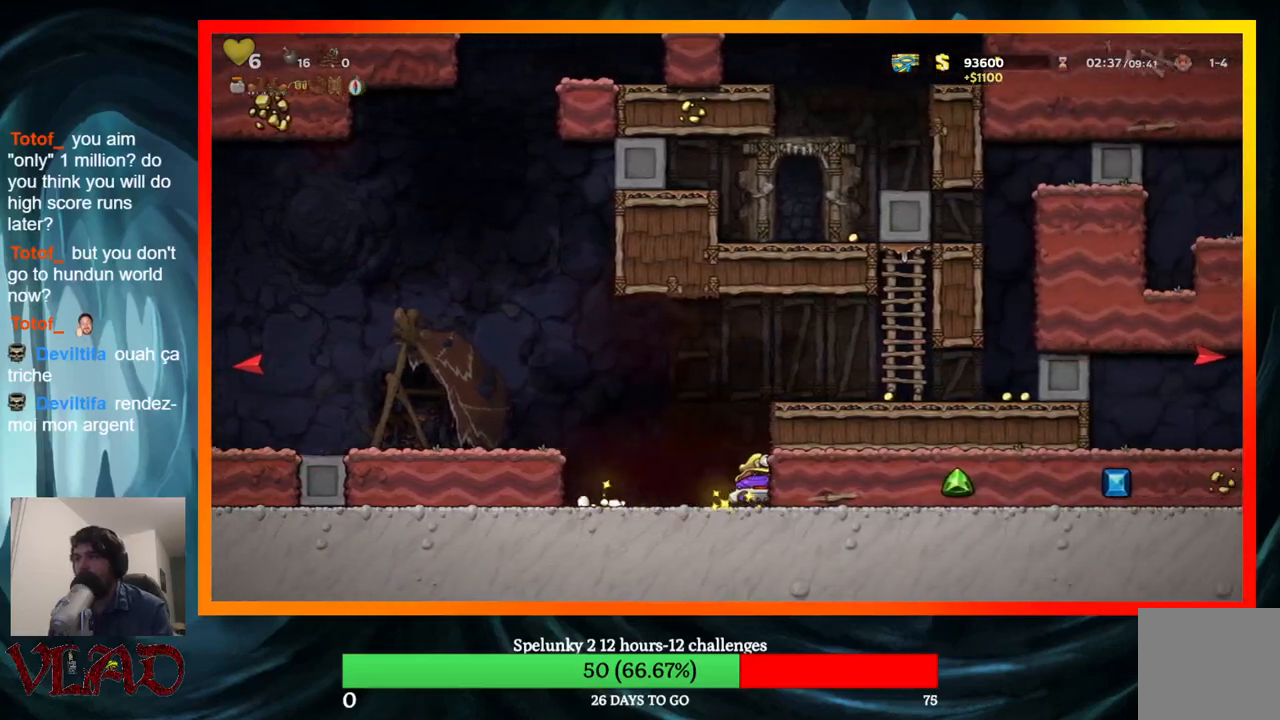
{"buttons": [], "events": [[33, "A", "down"], [233, "A", "up"], [400, "DPAD_RIGHT", "up"]]}
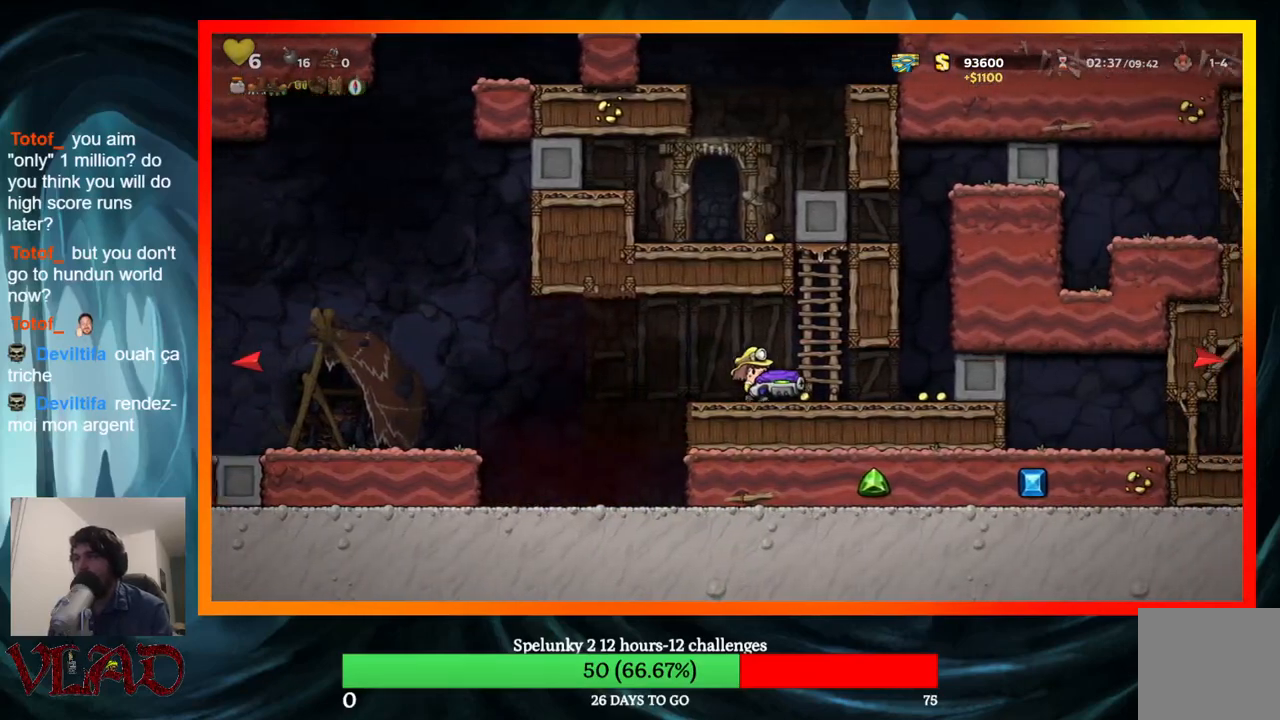
{"buttons": ["X"], "events": [[467, "X", "down"]]}
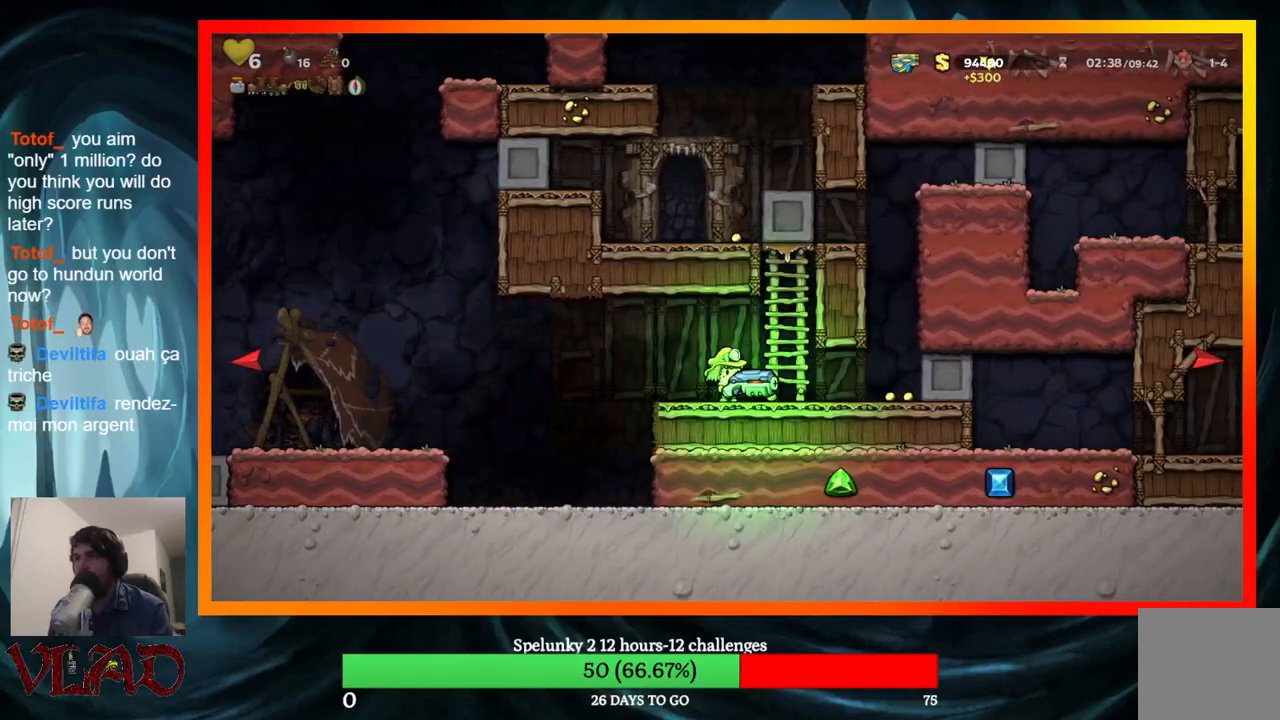
{"buttons": ["DPAD_RIGHT"], "events": [[133, "X", "up"], [367, "DPAD_RIGHT", "down"]]}
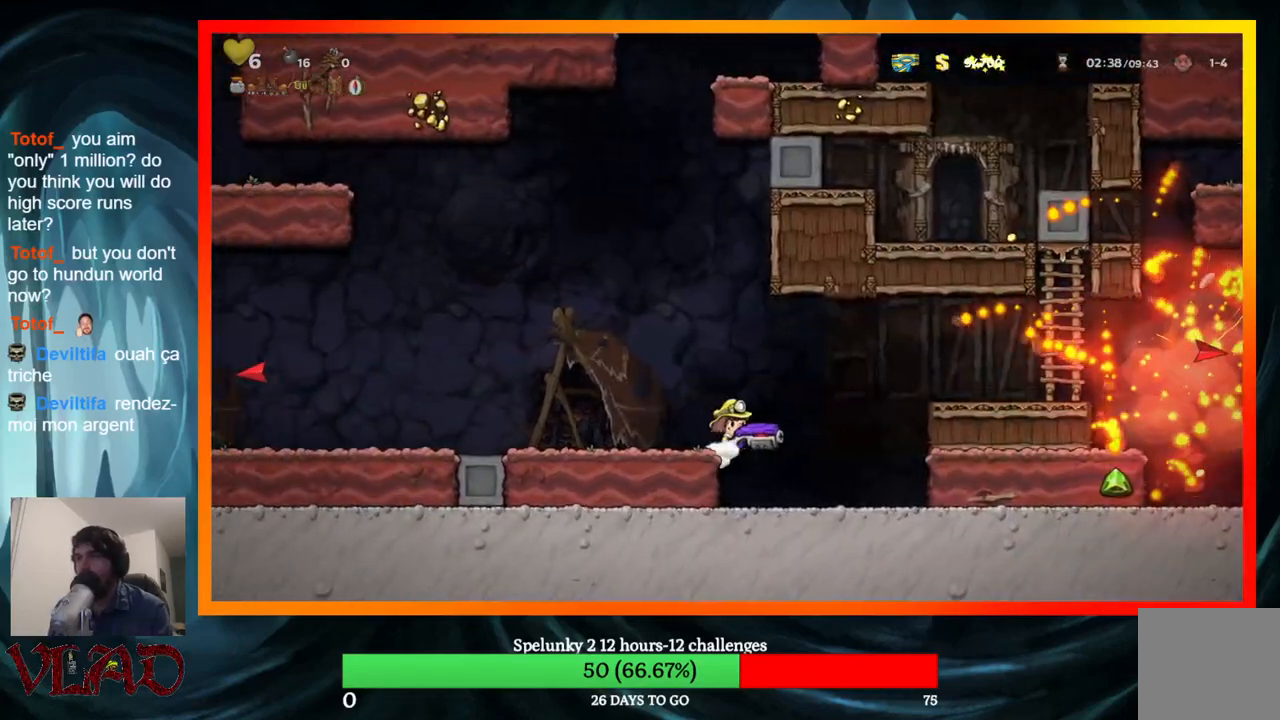
{"buttons": ["DPAD_RIGHT"], "events": [[217, "A", "down"], [467, "A", "up"]]}
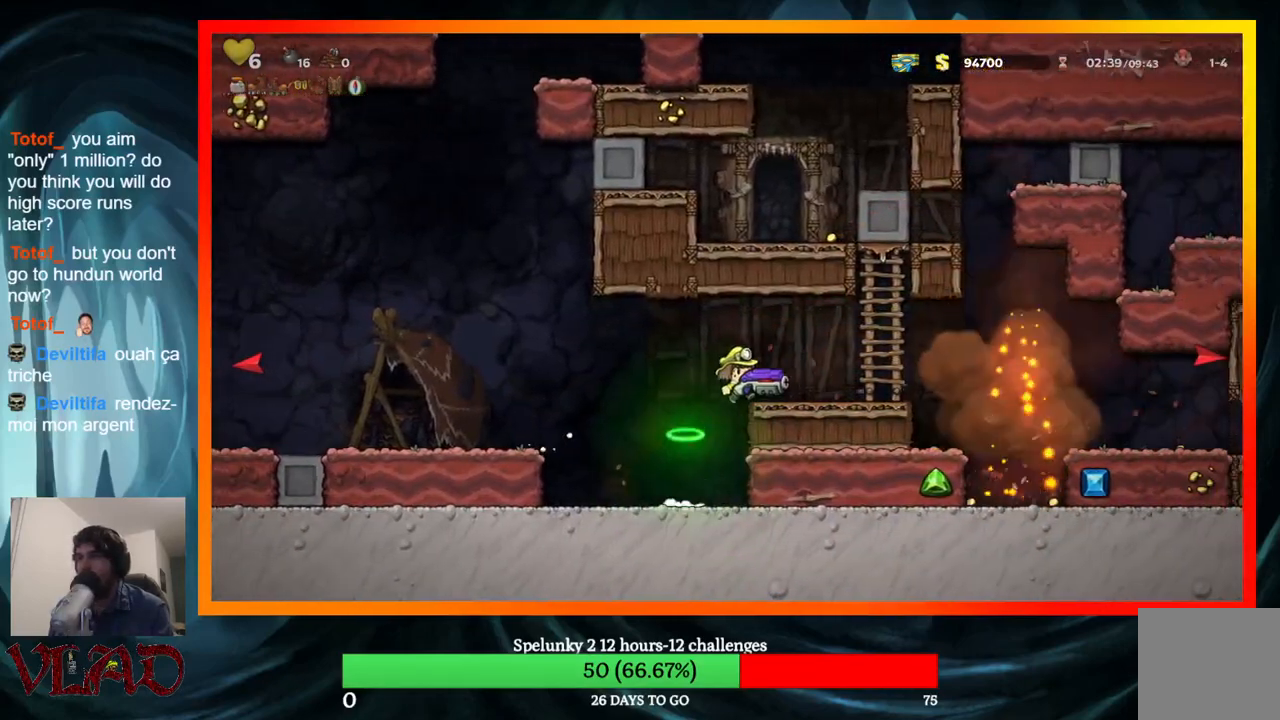
{"buttons": ["DPAD_RIGHT"], "events": []}
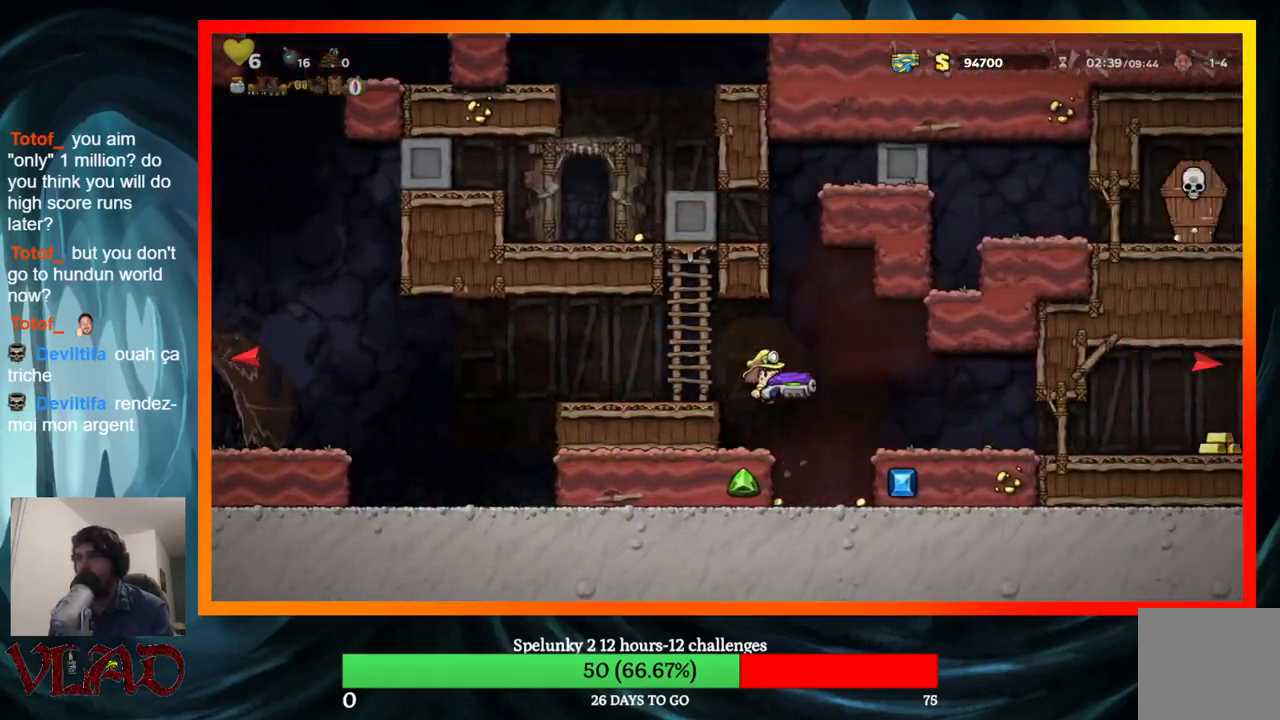
{"buttons": ["DPAD_RIGHT"], "events": [[133, "DPAD_RIGHT", "up"], [350, "DPAD_RIGHT", "down"], [367, "A", "down"], [450, "A", "up"]]}
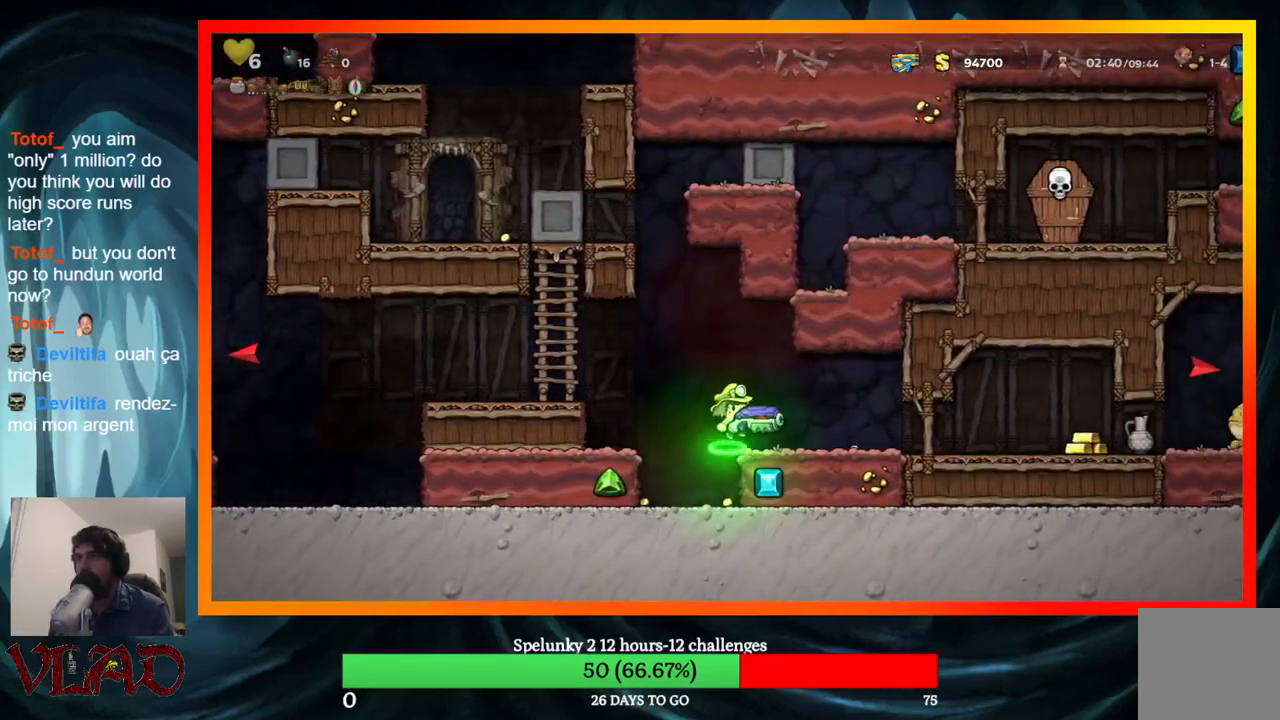
{"buttons": [], "events": [[200, "DPAD_RIGHT", "up"]]}
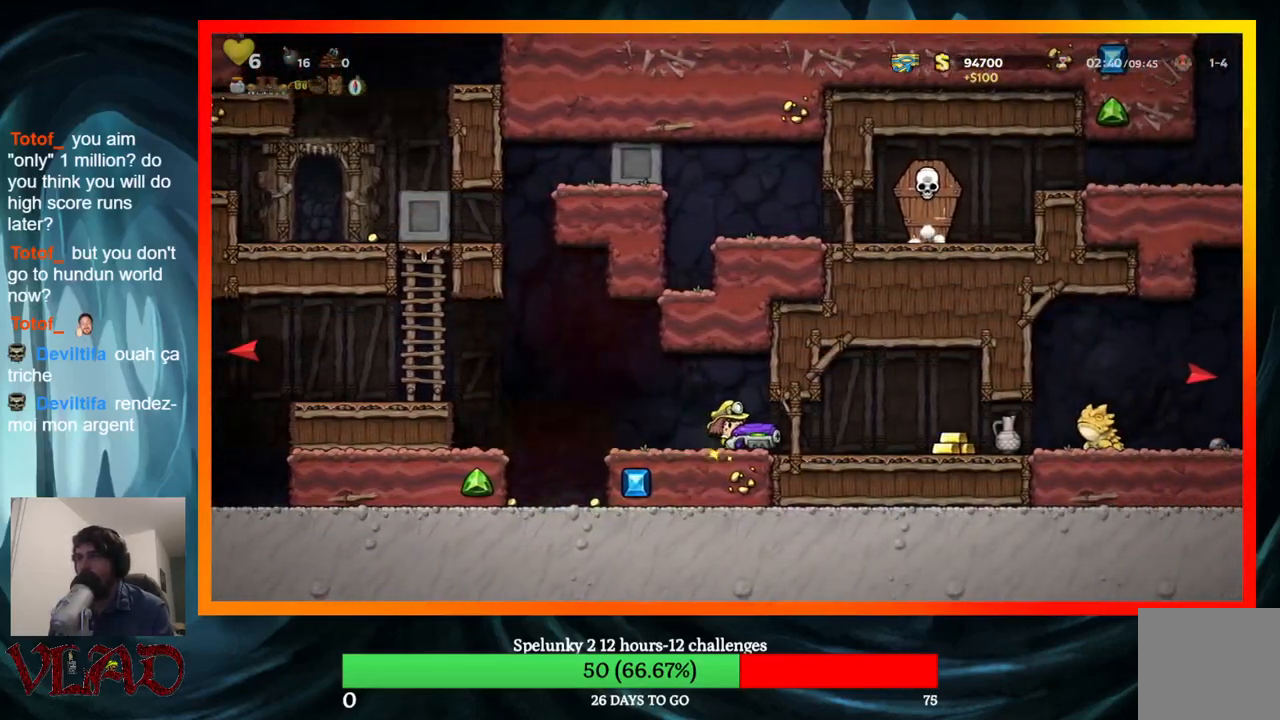
{"buttons": [], "events": [[17, "X", "down"], [167, "X", "up"]]}
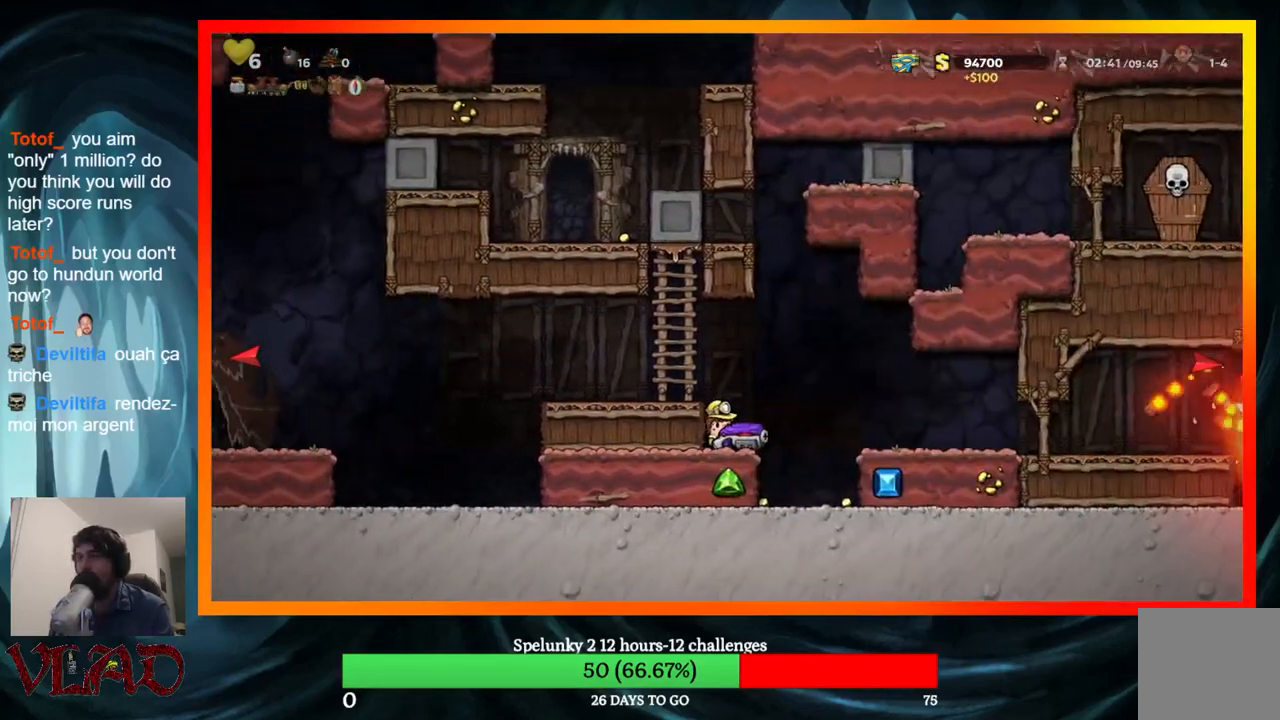
{"buttons": ["DPAD_RIGHT"], "events": [[200, "DPAD_RIGHT", "down"], [250, "A", "down"], [350, "A", "up"]]}
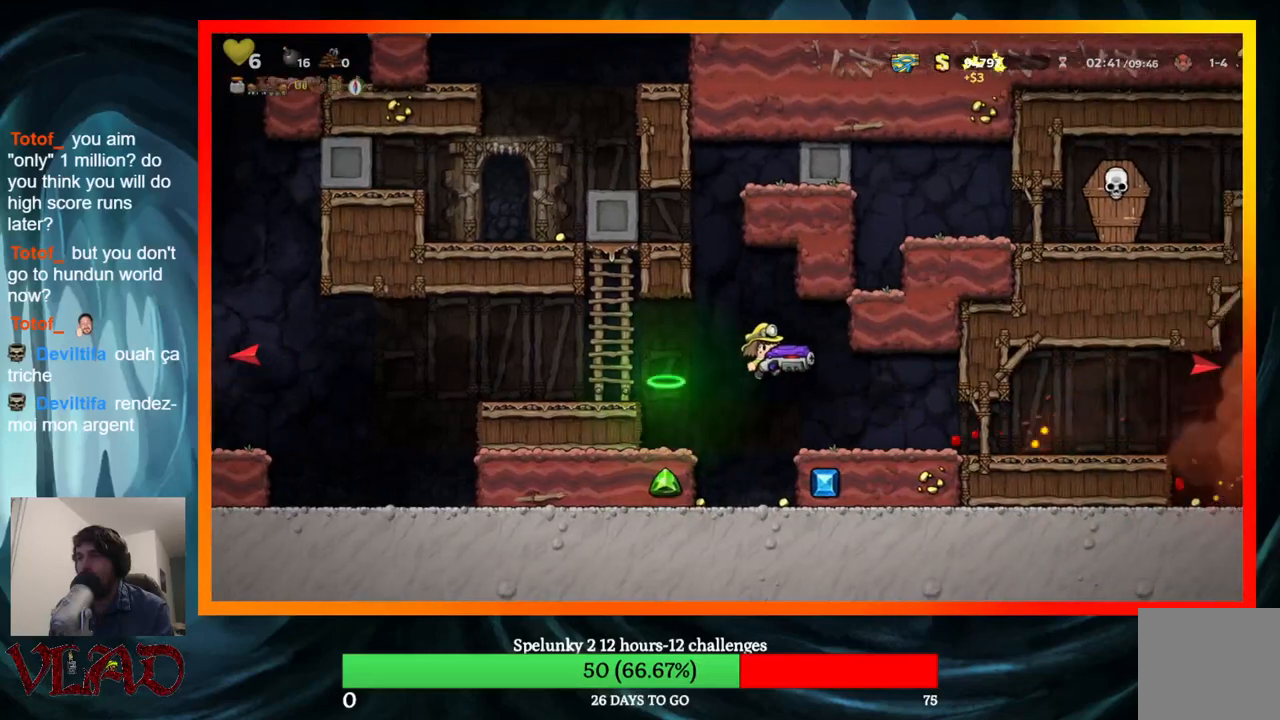
{"buttons": ["DPAD_RIGHT"], "events": [[167, "DPAD_RIGHT", "up"], [300, "DPAD_RIGHT", "down"]]}
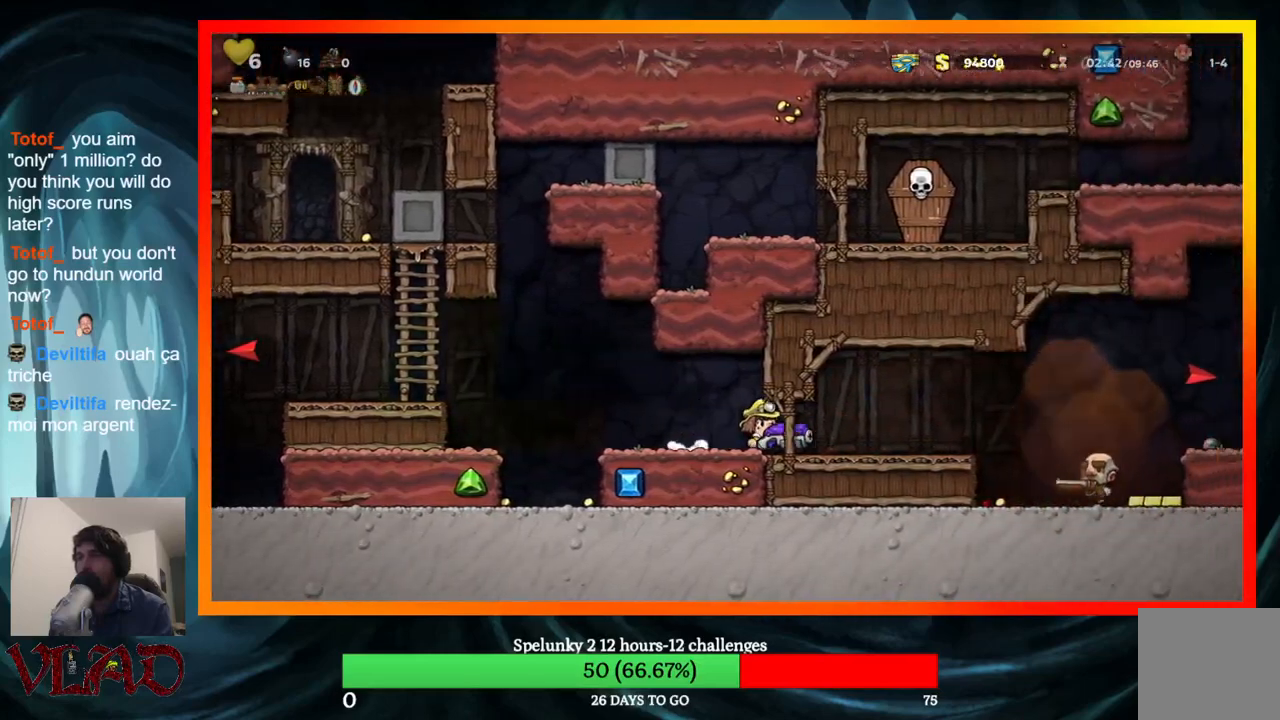
{"buttons": ["DPAD_LEFT"], "events": [[83, "DPAD_RIGHT", "up"], [100, "DPAD_LEFT", "down"]]}
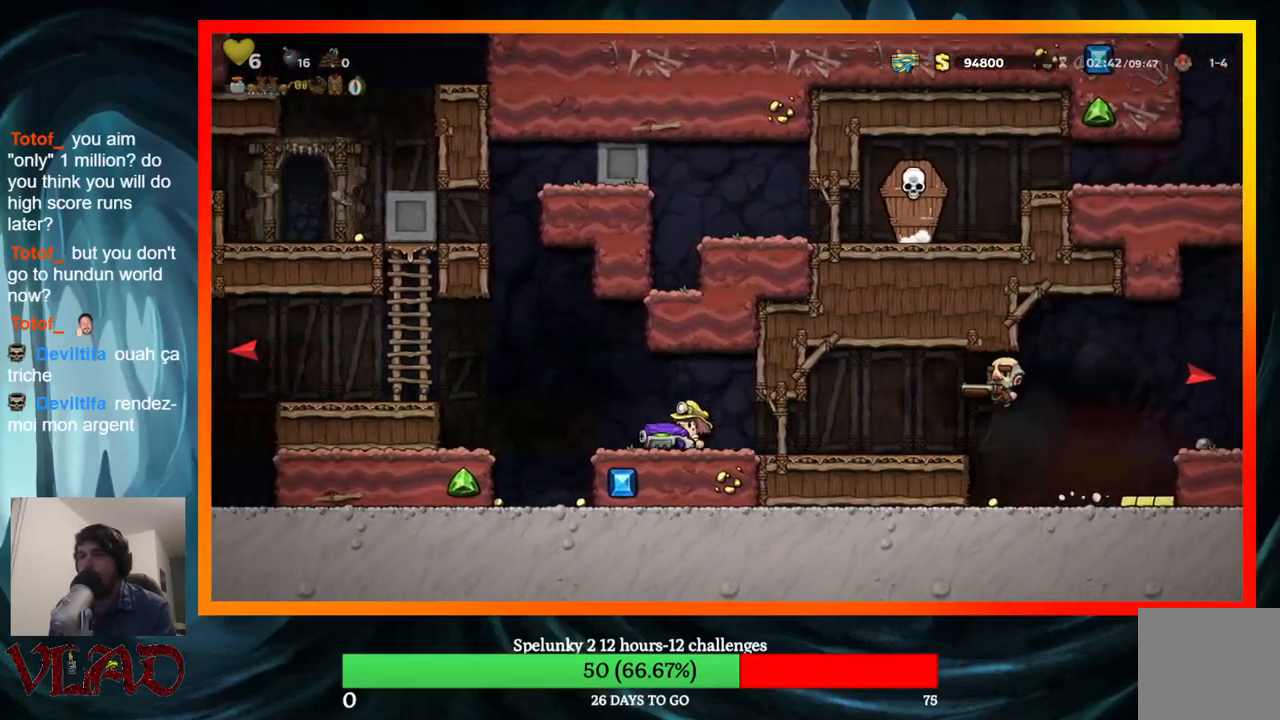
{"buttons": ["DPAD_LEFT"], "events": [[167, "A", "down"], [350, "A", "up"]]}
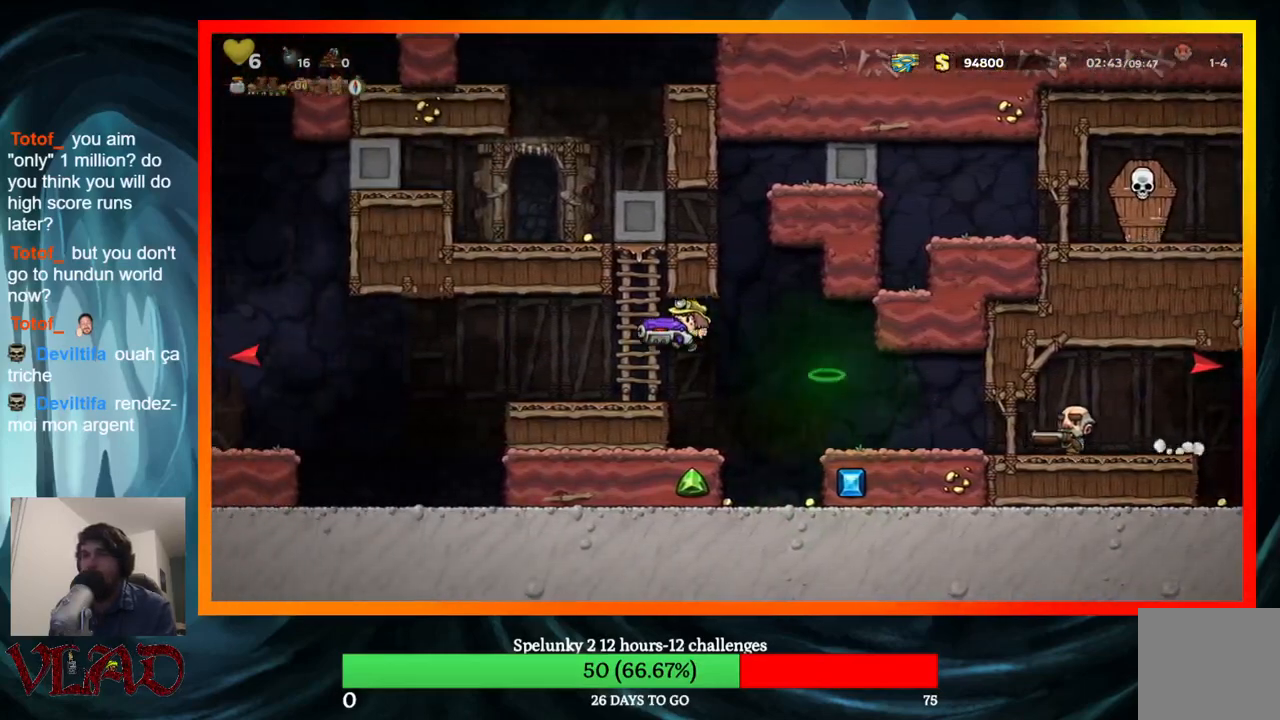
{"buttons": [], "events": [[317, "DPAD_LEFT", "up"], [333, "DPAD_RIGHT", "down"], [333, "X", "down"], [400, "DPAD_RIGHT", "up"], [433, "X", "up"]]}
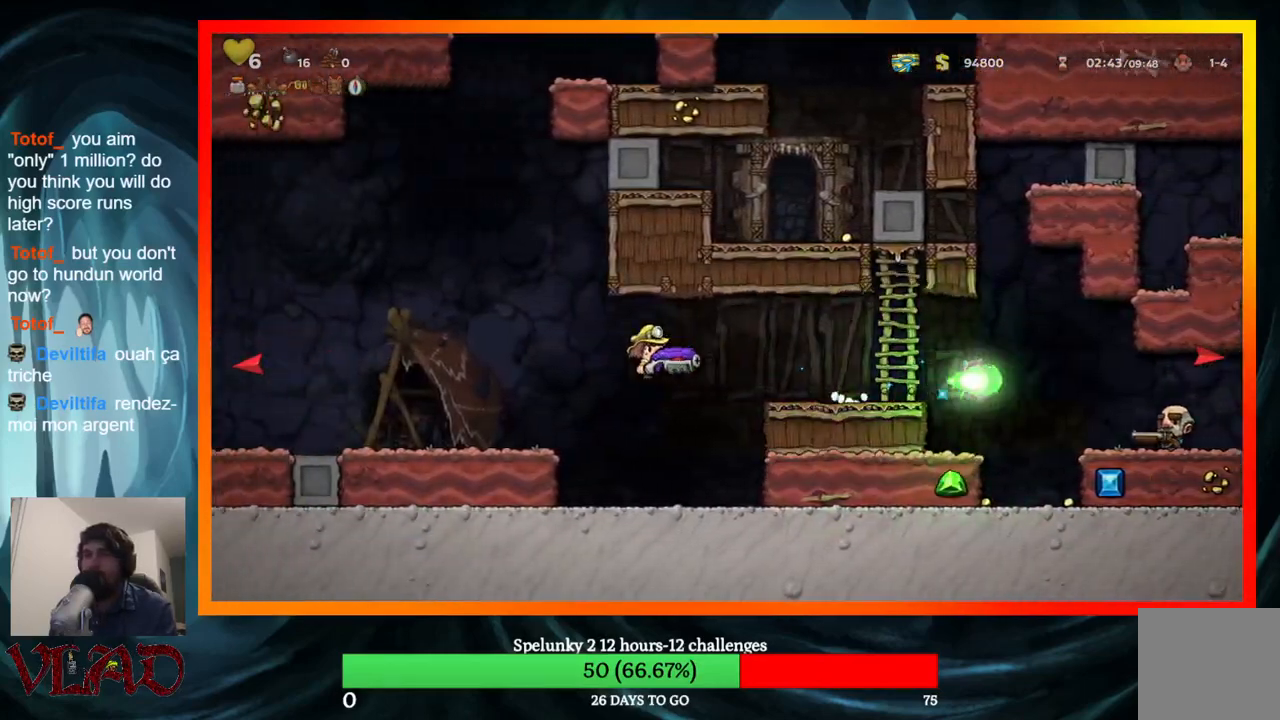
{"buttons": ["DPAD_LEFT"], "events": [[67, "DPAD_LEFT", "down"]]}
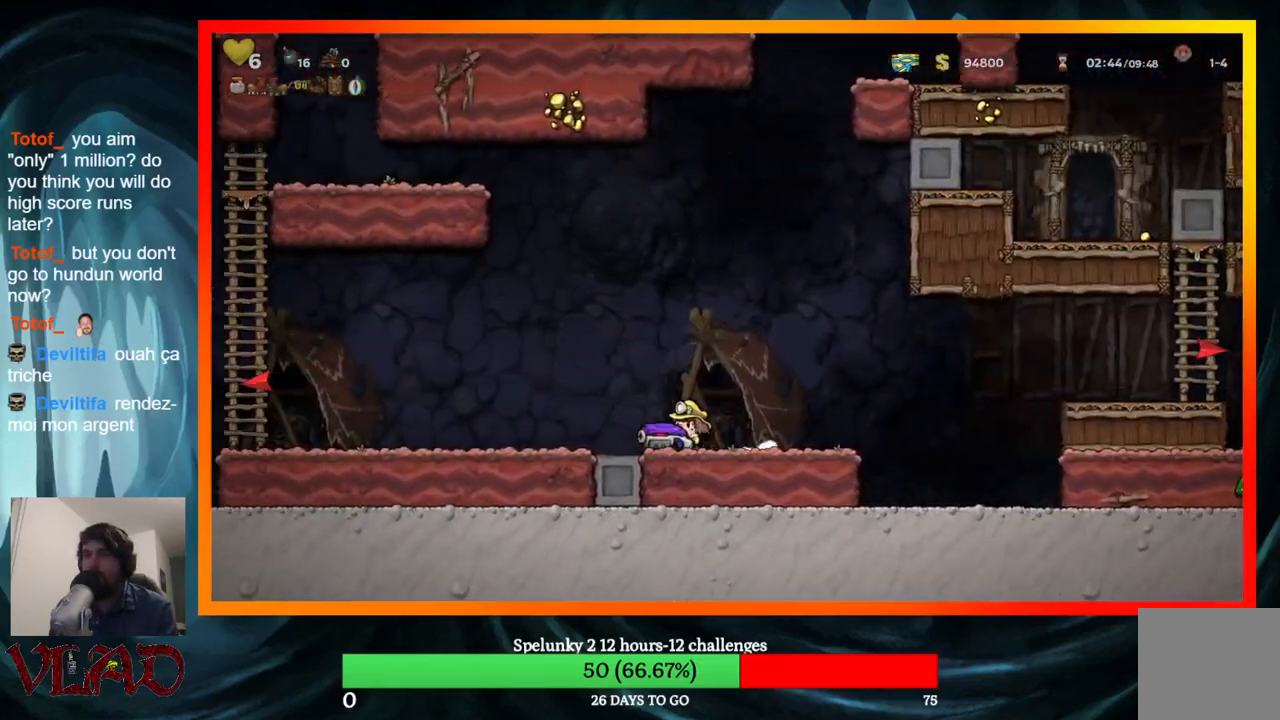
{"buttons": ["DPAD_LEFT"], "events": []}
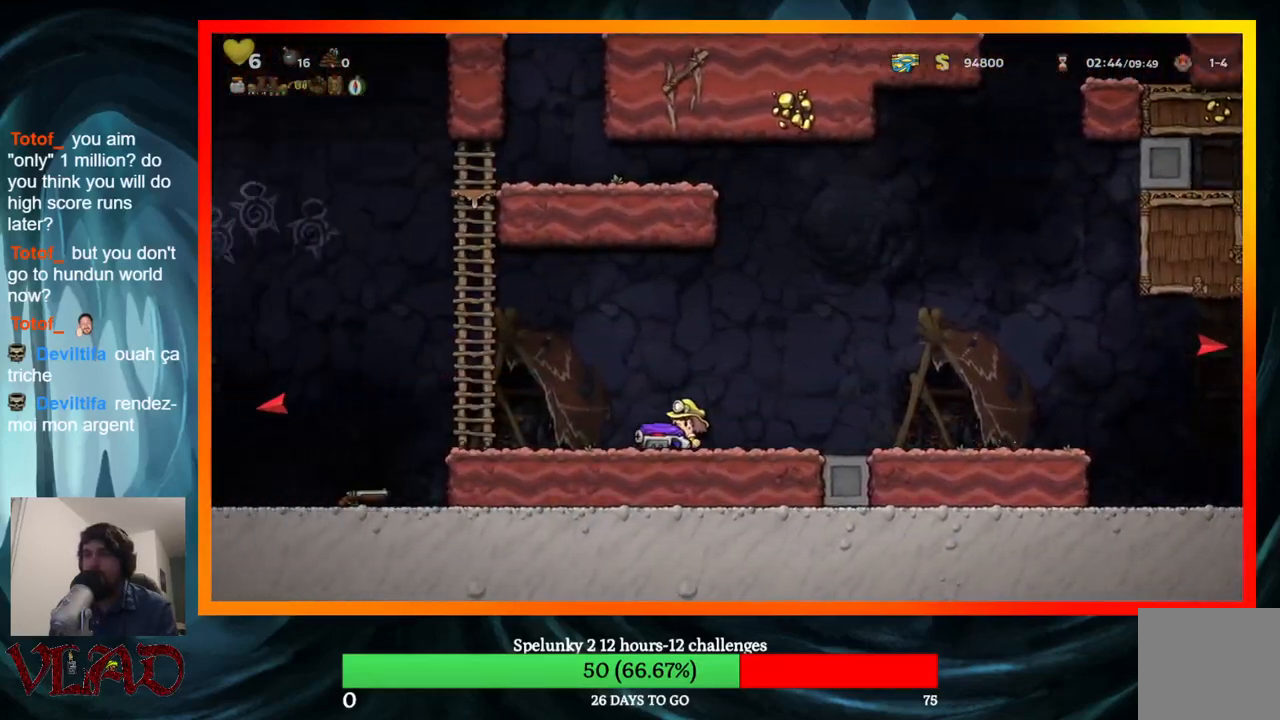
{"buttons": ["DPAD_LEFT"], "events": []}
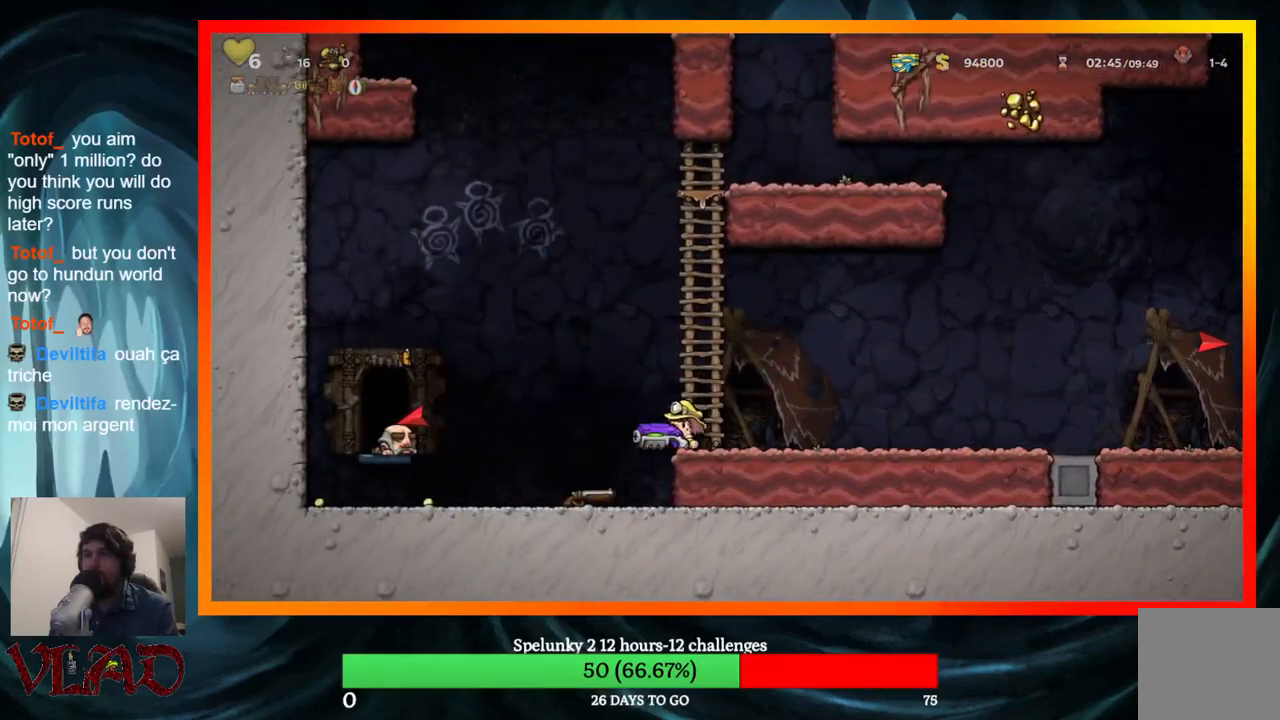
{"buttons": ["DPAD_LEFT"], "events": []}
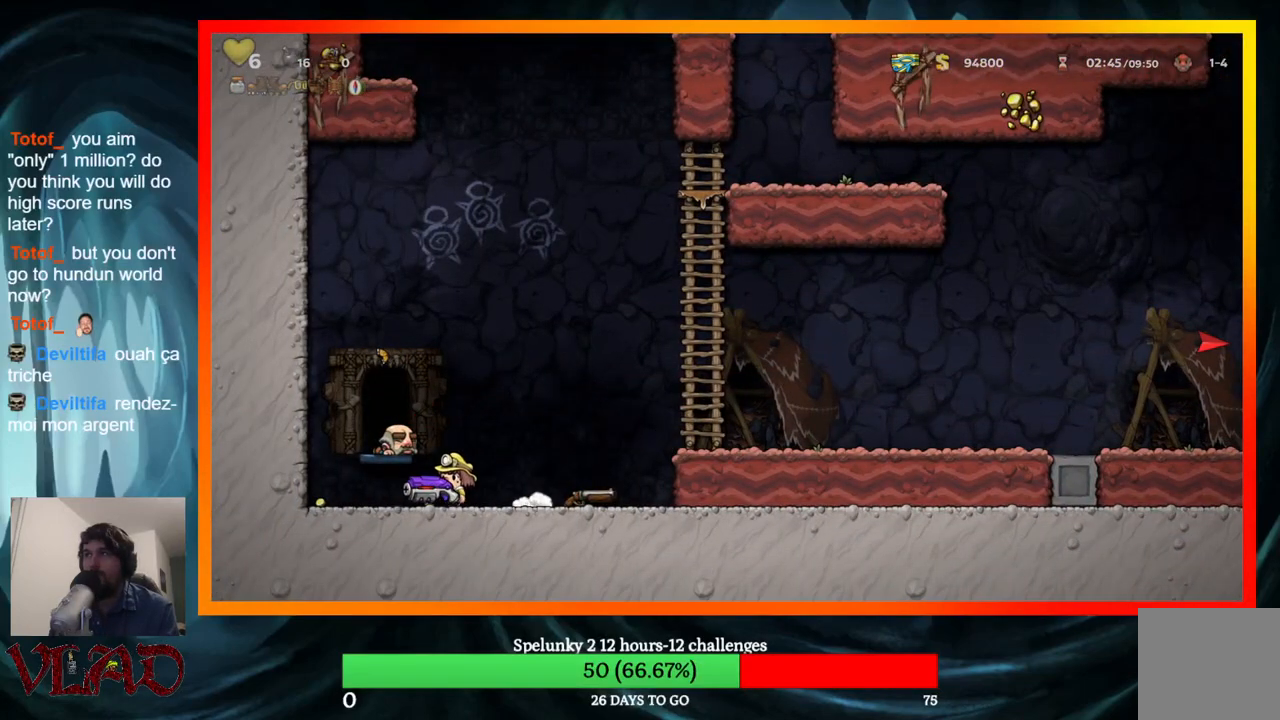
{"buttons": ["DPAD_RIGHT"], "events": [[283, "DPAD_LEFT", "up"], [317, "DPAD_RIGHT", "down"]]}
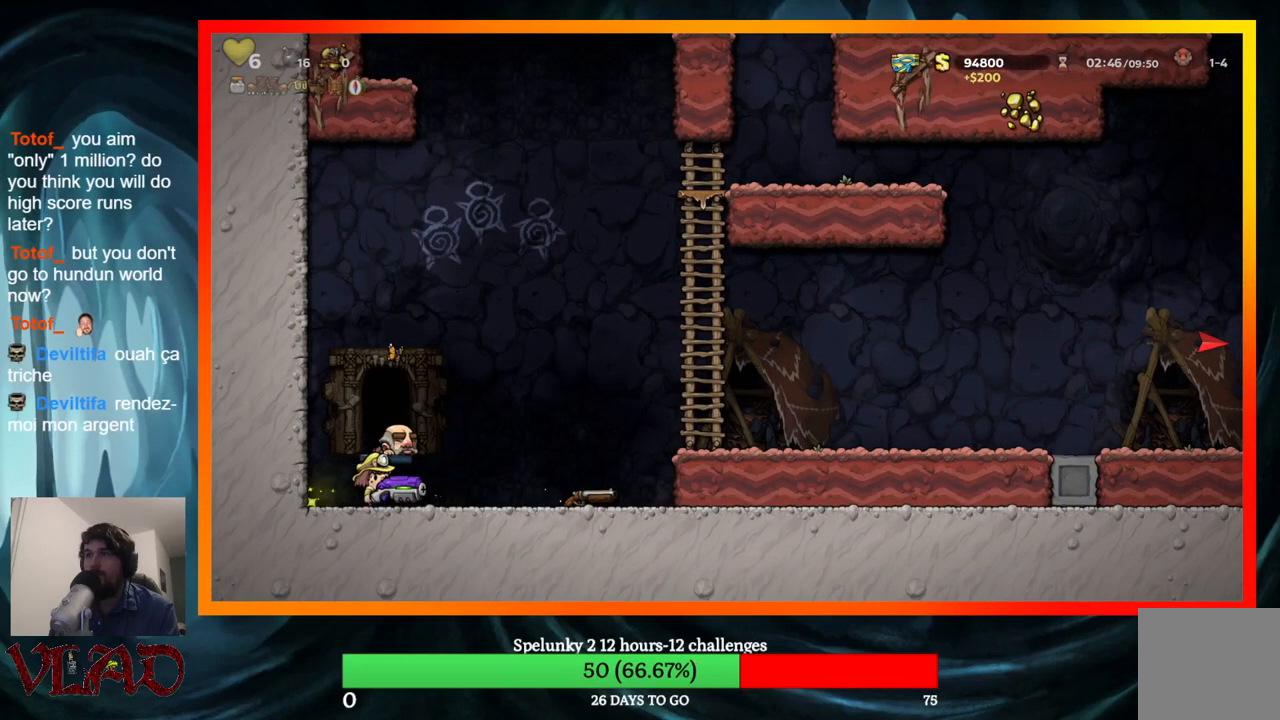
{"buttons": ["A"], "events": [[350, "DPAD_RIGHT", "up"], [417, "A", "down"]]}
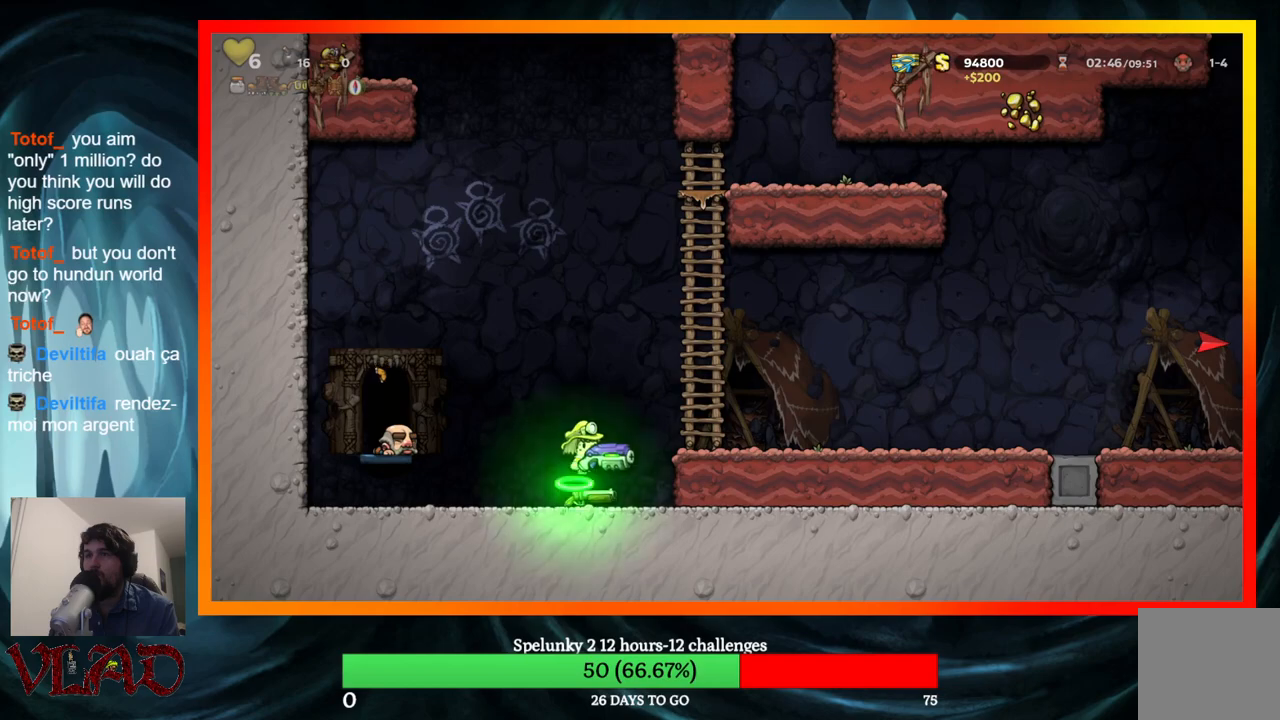
{"buttons": ["DPAD_RIGHT"], "events": [[117, "X", "down"], [283, "X", "up"], [300, "A", "up"], [417, "DPAD_RIGHT", "down"]]}
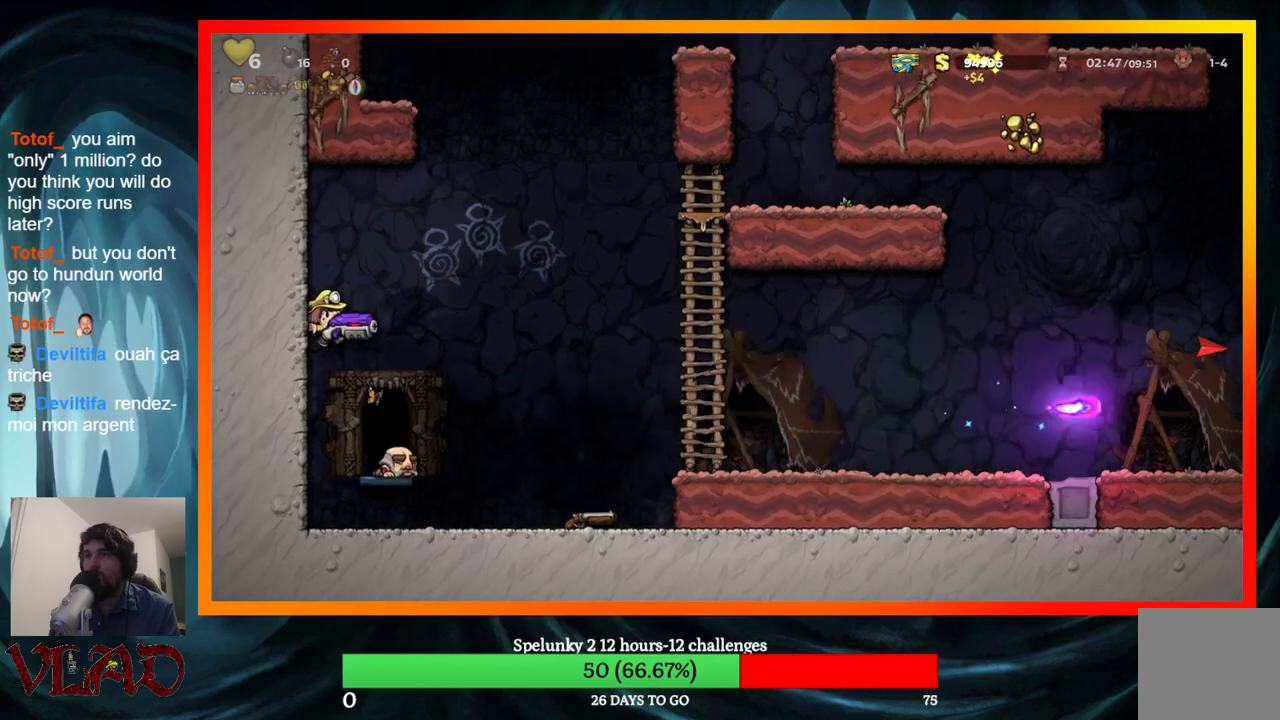
{"buttons": ["DPAD_RIGHT"], "events": []}